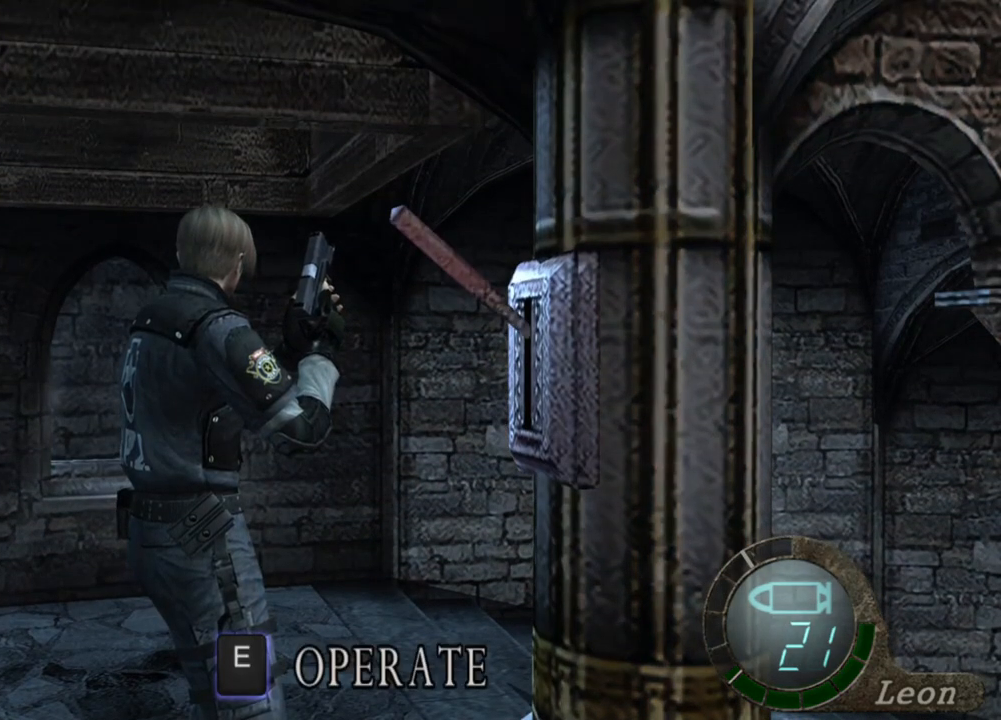
Gameplay with keyboard and mouse; each line is a JSON object with the keys and mouse buttons held at the frame after it. "events" lists presses ("down") and releases ("up") of "1", "2", "3", "4", "5", "a", "alt", "b", "c", "ctrl", "d", "e", "f", "g", "q", "r", "s", "shift", "space", "t", "tab", "tilde", "v", "w", "x", "z", "mouse_left", "mouse_wheel", "mouse_right", "mouse_mb4" and "mouse_mb5" between this image and that frame as [ms after this image, input, new state], when the widget could be followed in between. "mouse_left", "mouse_wheel", "mouse_right", "mouse_mb4", "mouse_mb5" = the "left", "wheel", "right", "mb4", "mb5" buttons of the "mouse" list. No other keys are recorded. "wheel" means that the mouse wheel is clicked or scrolled. Mouse movement is not recorded.
{"keys": [], "mouse": [], "events": [[17, "e", "down"], [150, "e", "up"]]}
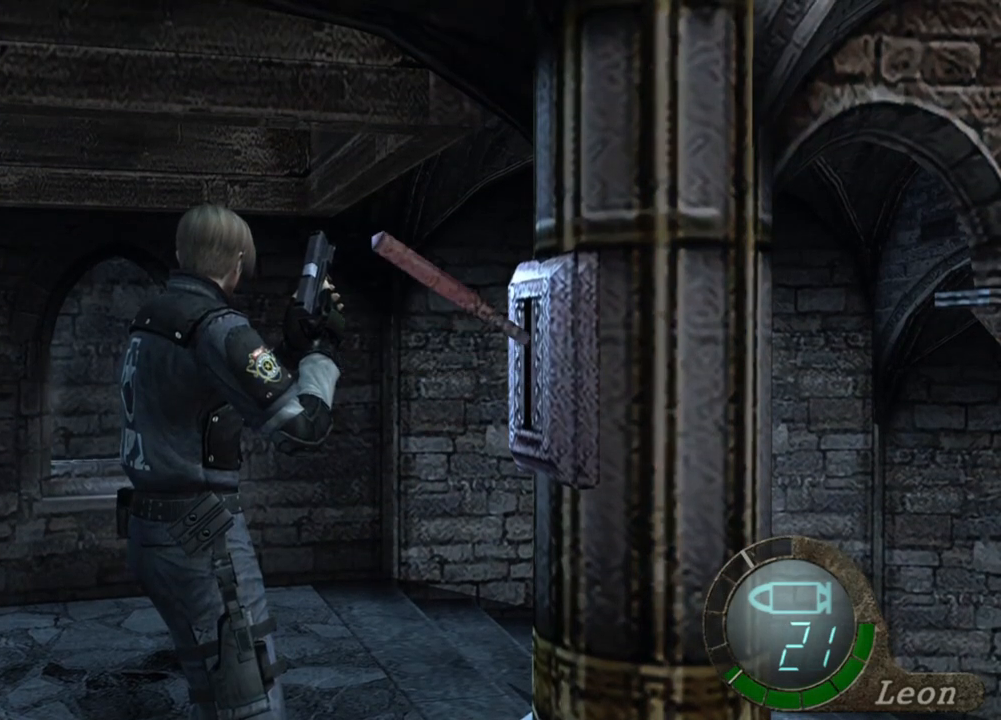
{"keys": [], "mouse": [], "events": []}
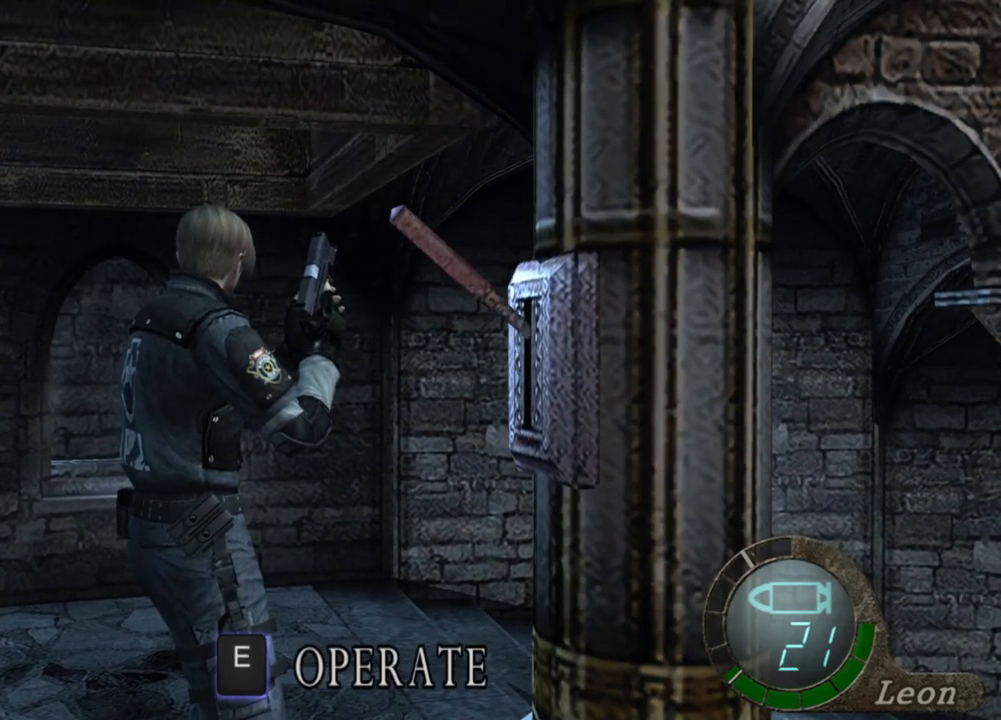
{"keys": [], "mouse": [], "events": [[84, "e", "down"], [184, "e", "up"]]}
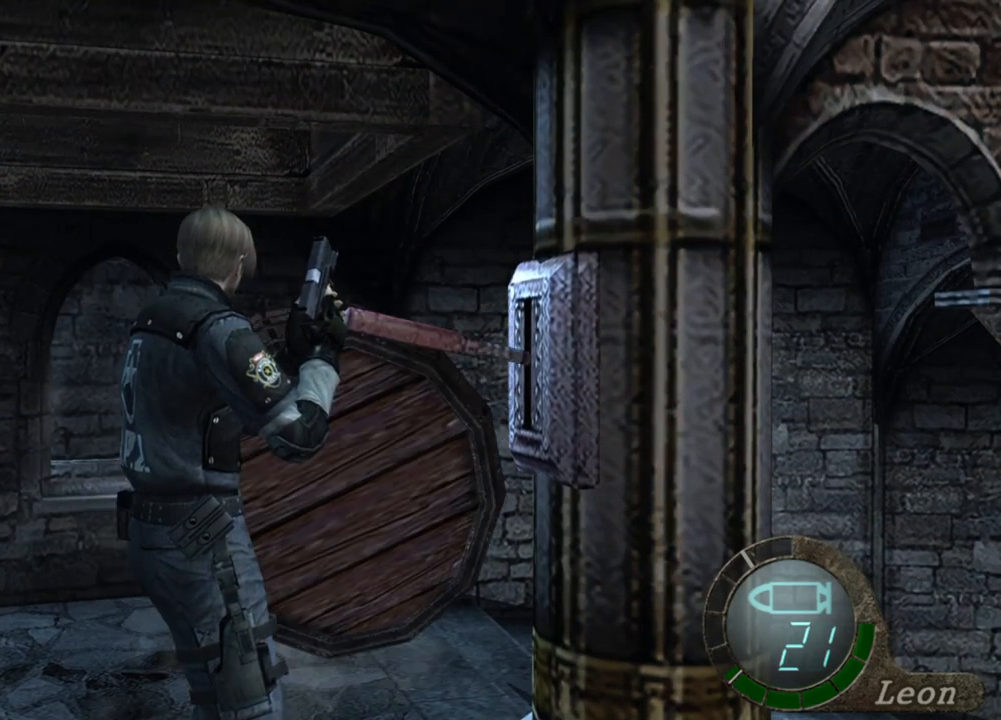
{"keys": [], "mouse": [], "events": []}
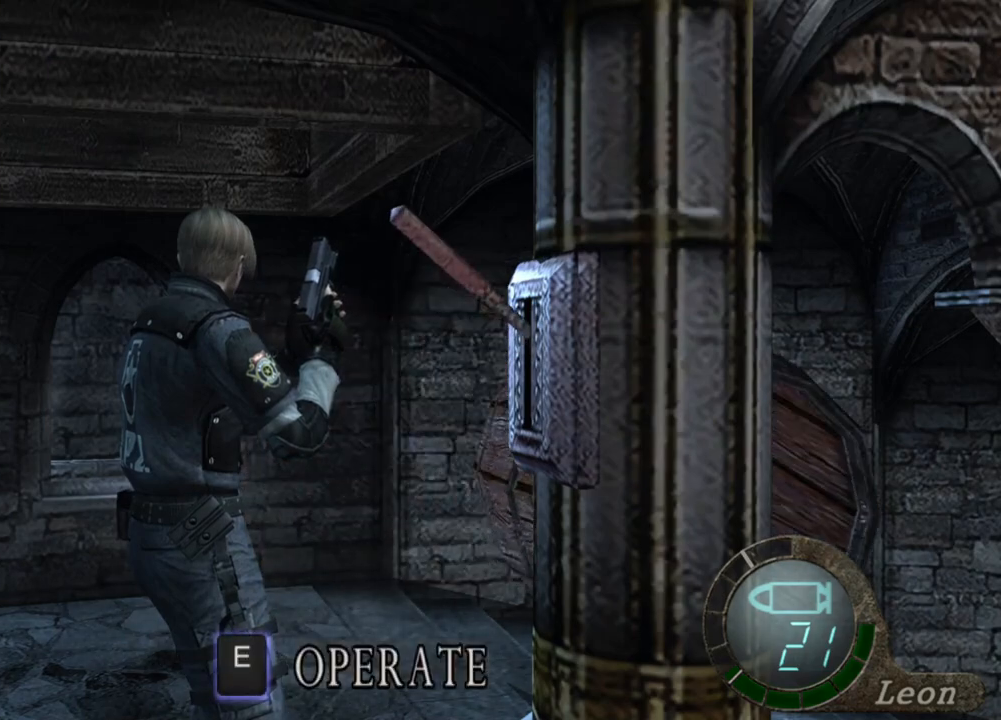
{"keys": [], "mouse": [], "events": []}
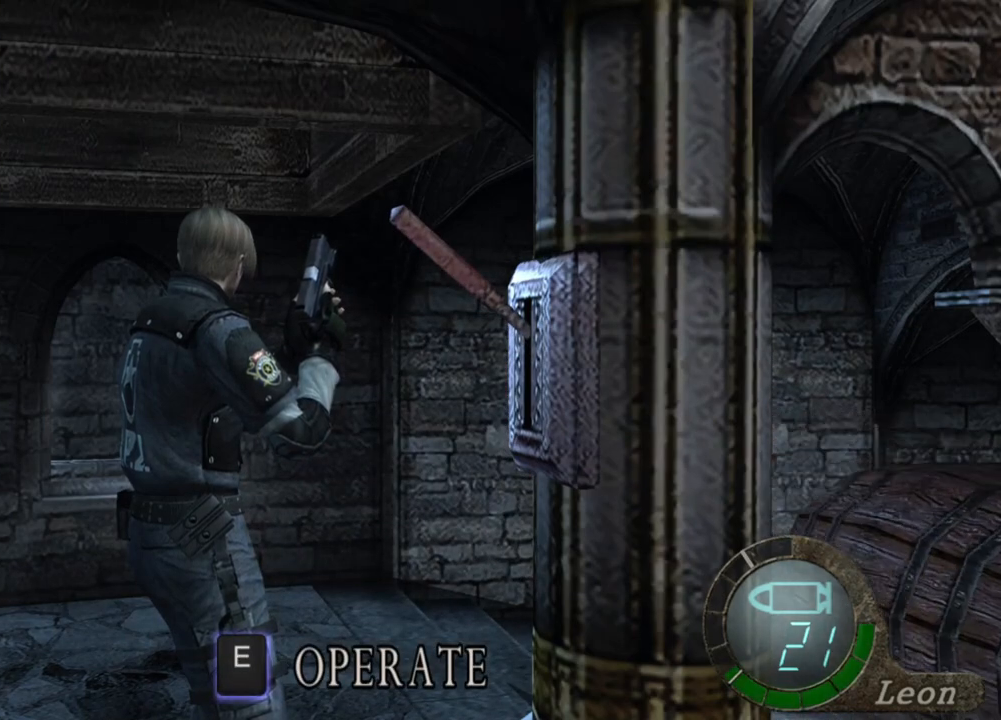
{"keys": [], "mouse": [], "events": [[350, "e", "down"], [484, "e", "up"]]}
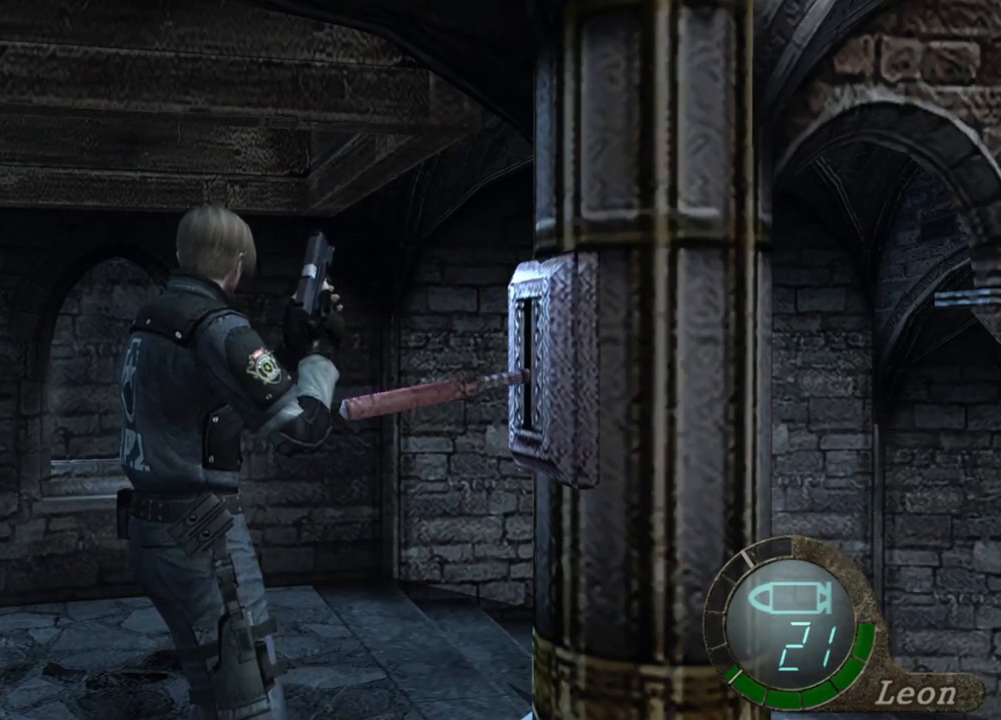
{"keys": [], "mouse": [], "events": [[17, "e", "down"], [117, "e", "up"], [217, "e", "down"], [317, "e", "up"], [350, "e", "down"], [484, "e", "up"]]}
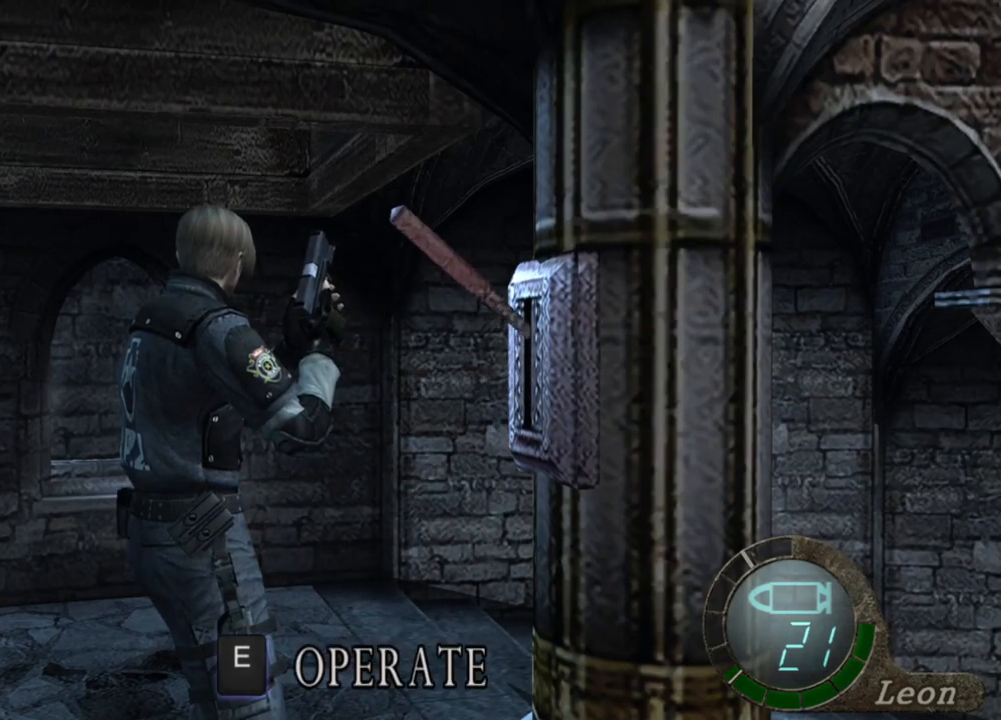
{"keys": ["e"], "mouse": [], "events": [[50, "e", "down"], [117, "e", "up"], [184, "e", "down"], [284, "e", "up"], [317, "e", "down"], [417, "e", "up"], [450, "e", "down"]]}
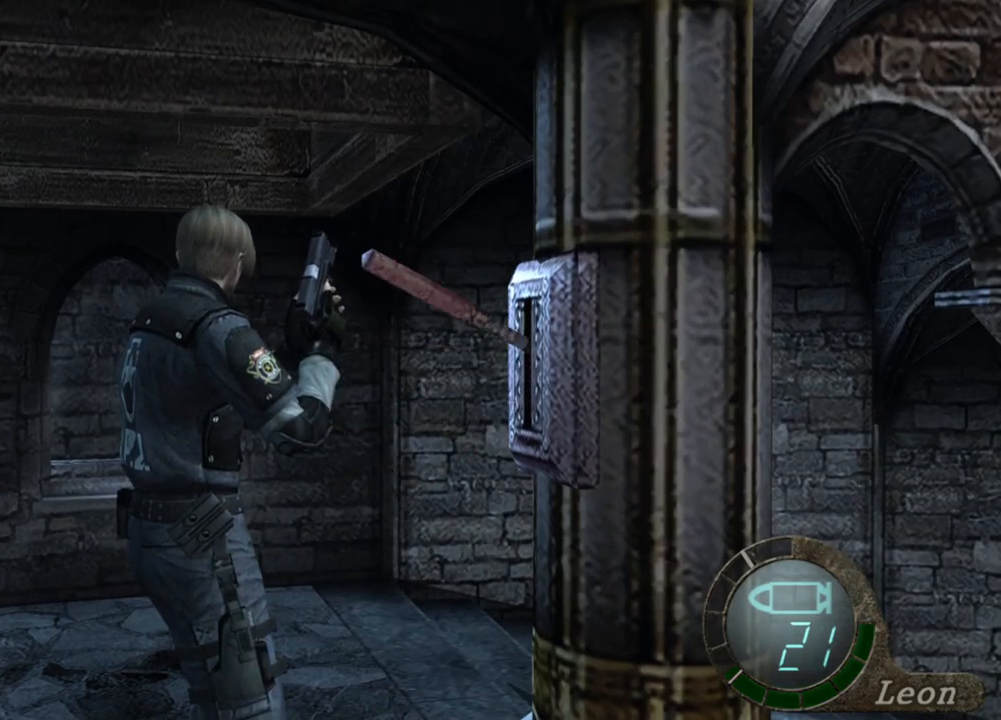
{"keys": [], "mouse": [], "events": [[117, "e", "up"]]}
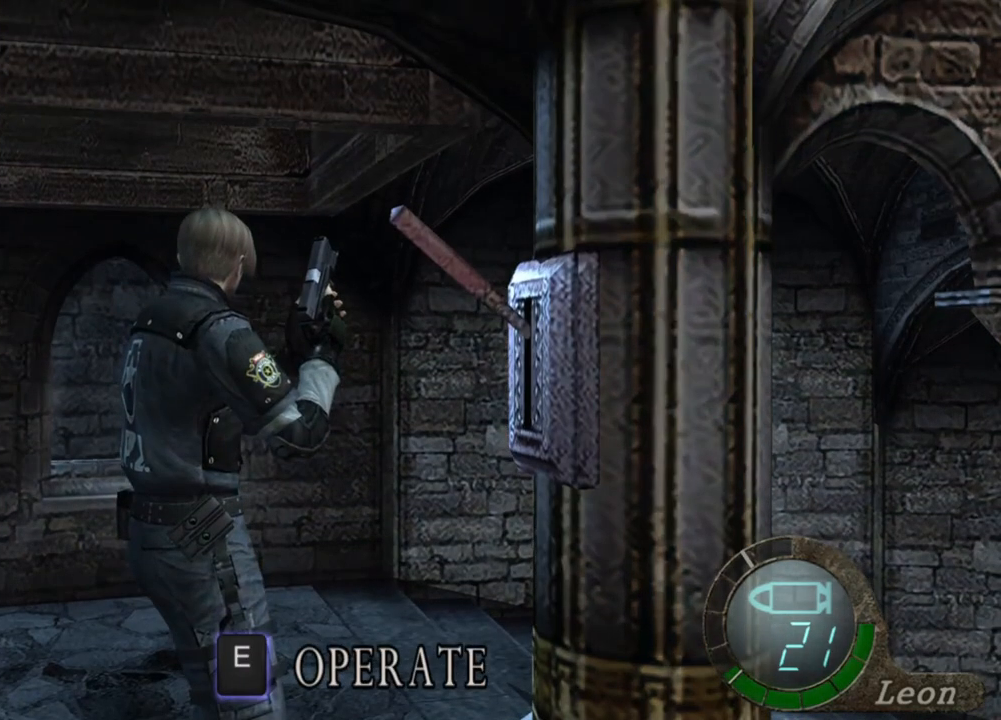
{"keys": [], "mouse": [], "events": []}
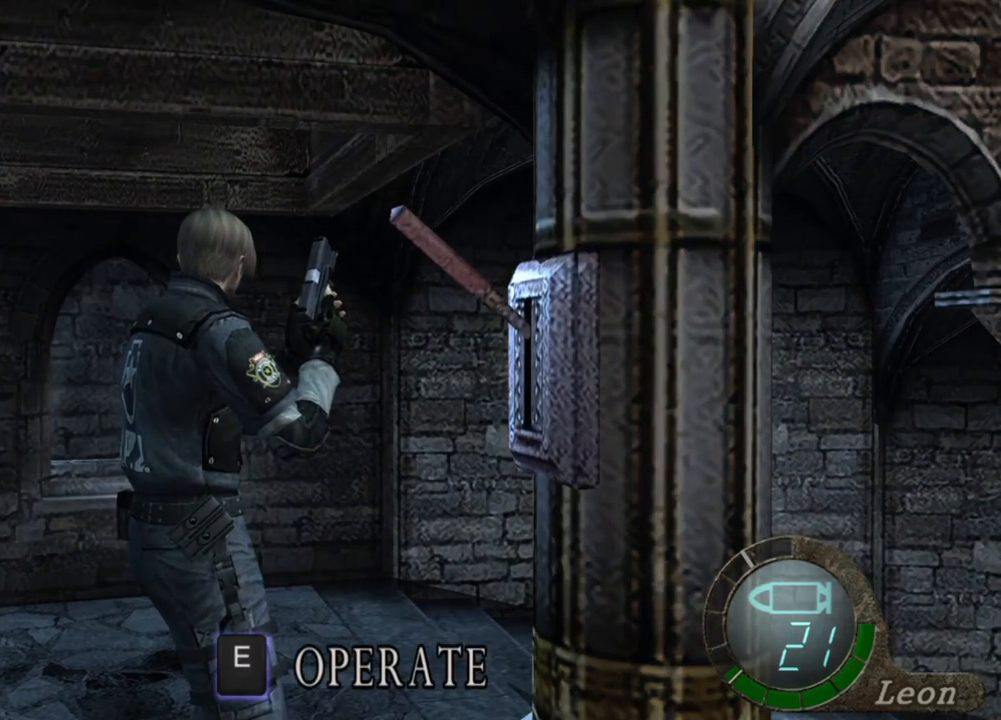
{"keys": ["e"], "mouse": [], "events": [[484, "e", "down"]]}
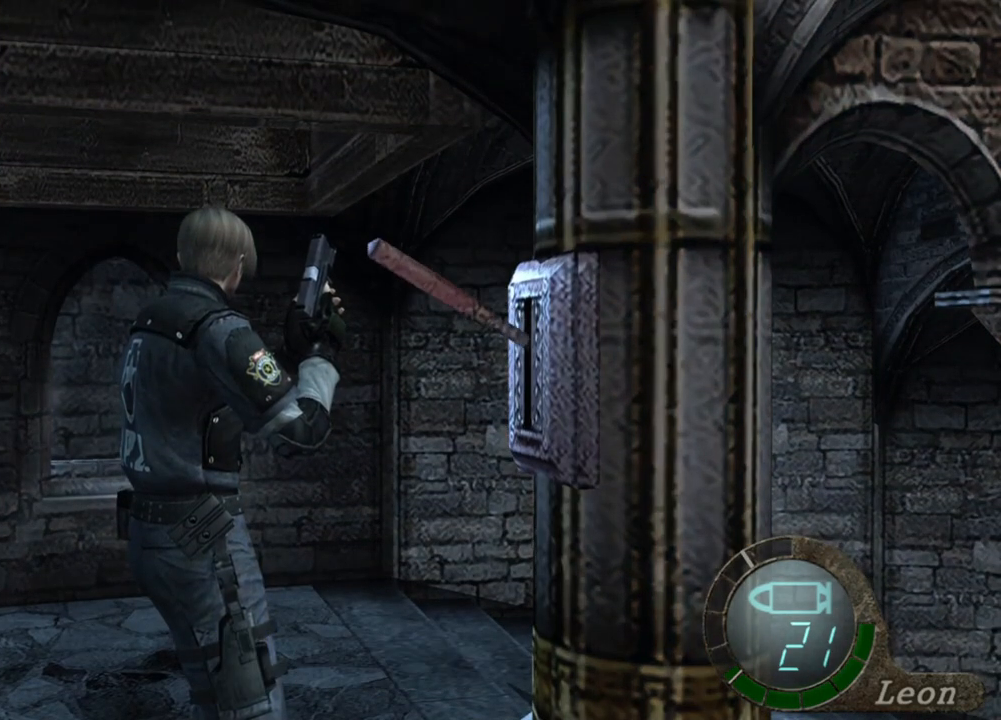
{"keys": [], "mouse": [], "events": [[50, "e", "up"], [117, "e", "down"], [250, "e", "up"]]}
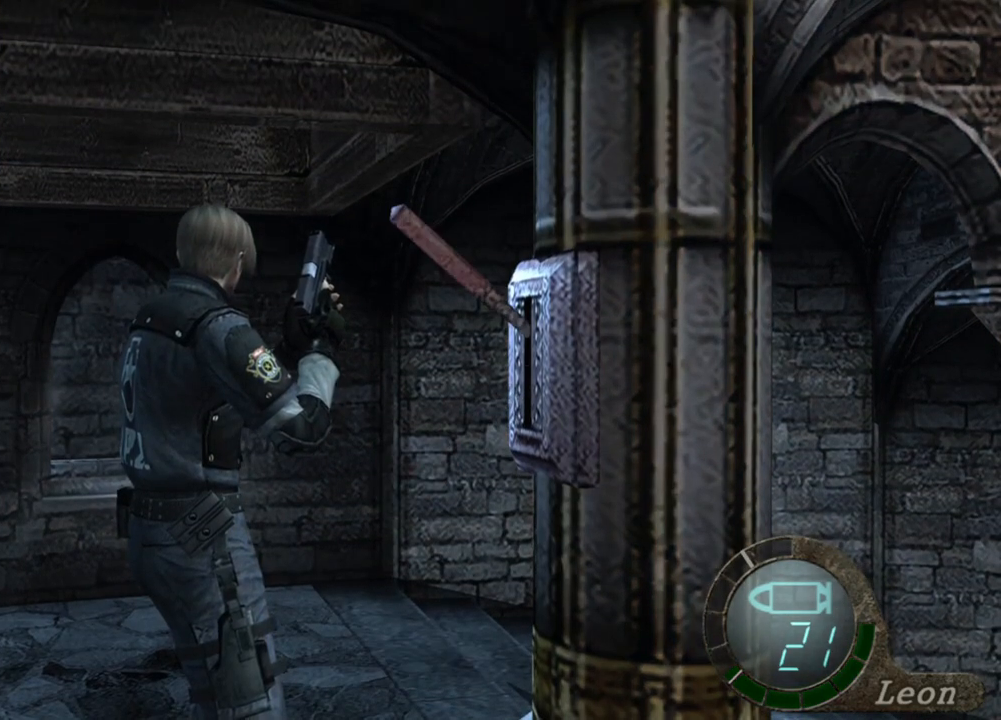
{"keys": [], "mouse": [], "events": []}
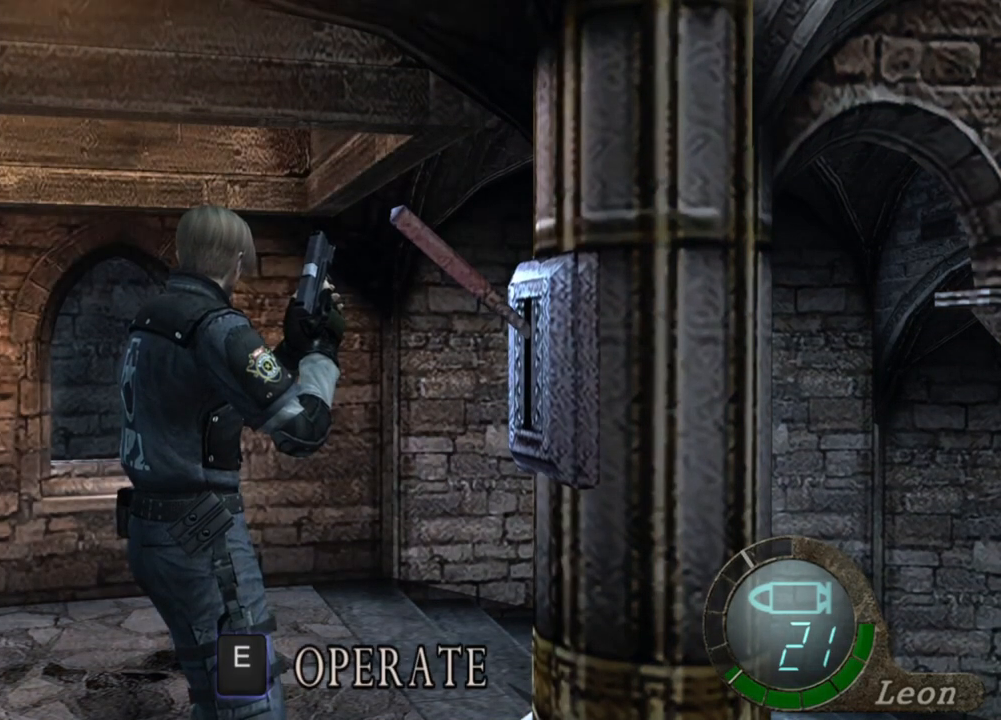
{"keys": [], "mouse": [], "events": []}
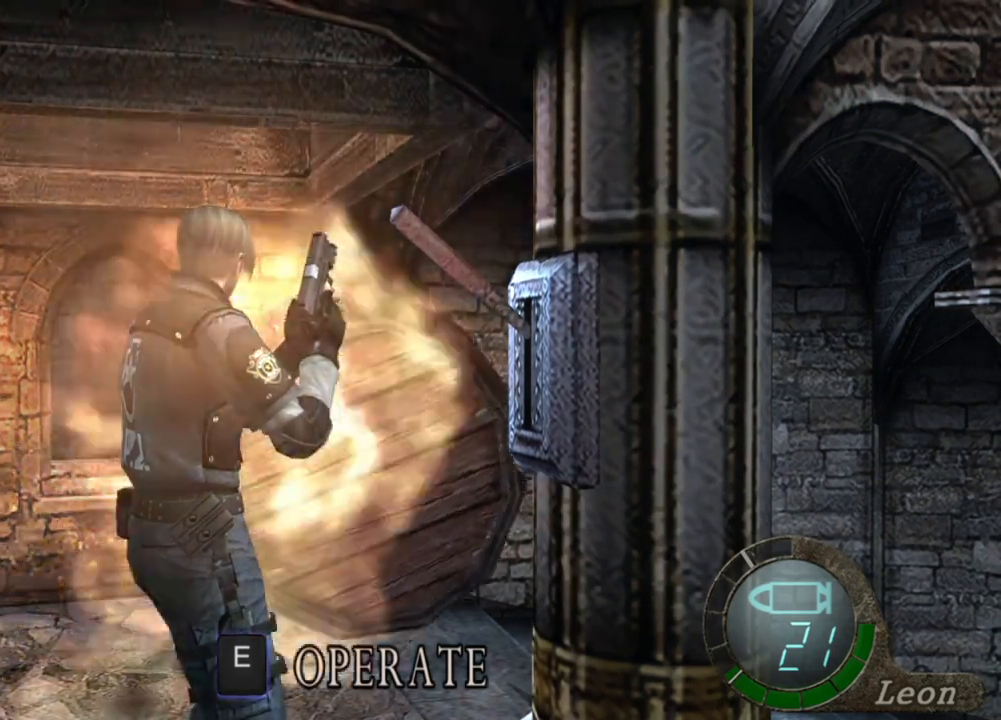
{"keys": [], "mouse": [], "events": []}
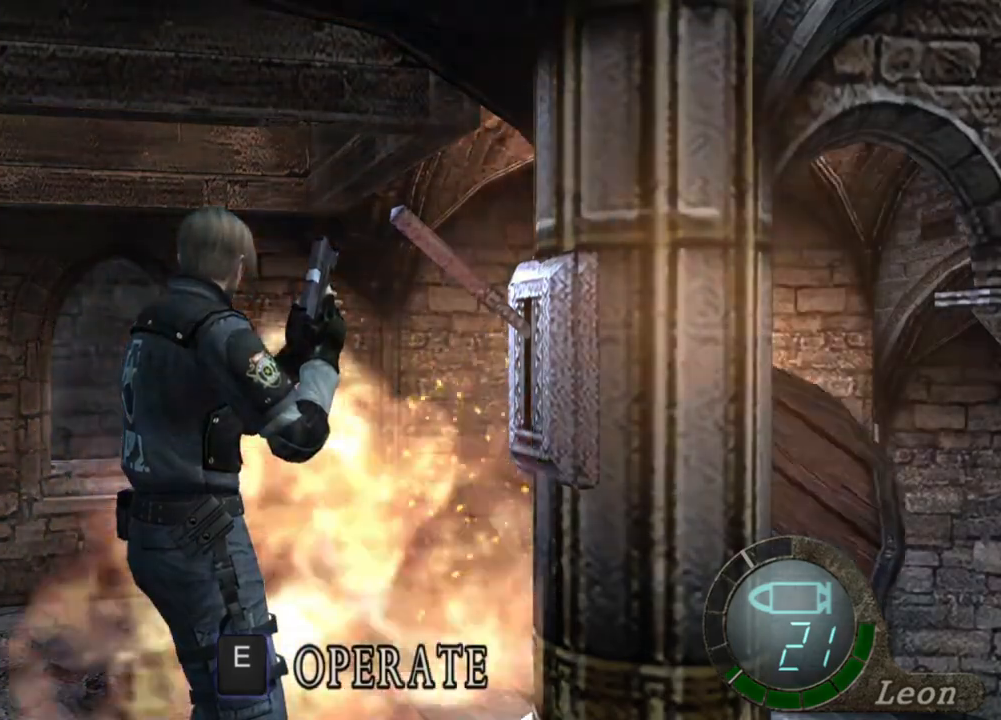
{"keys": [], "mouse": [], "events": []}
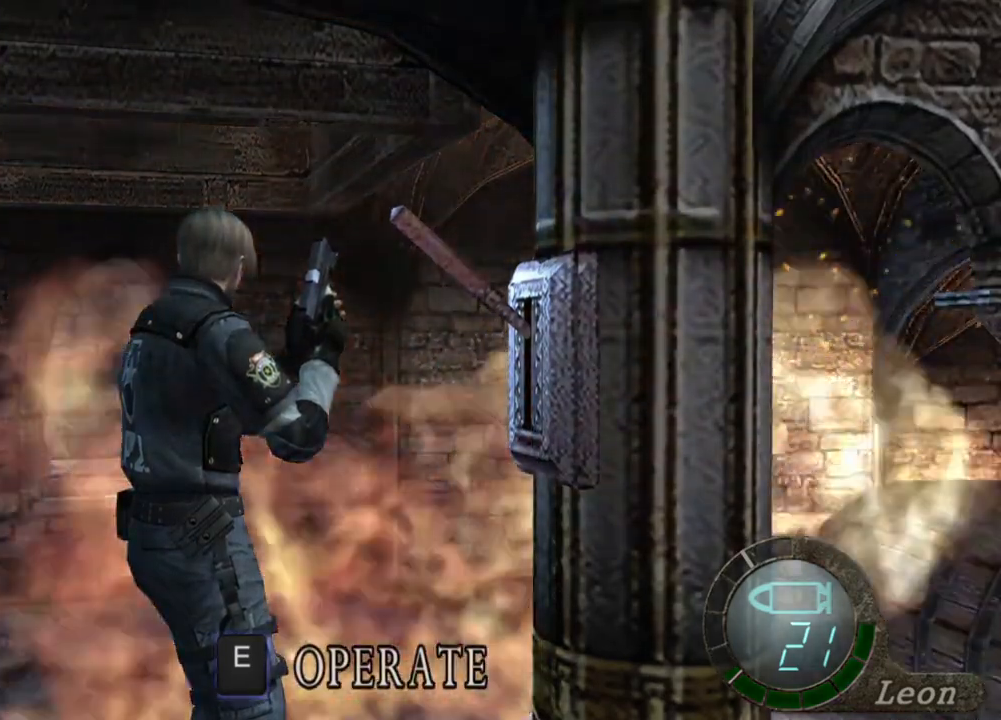
{"keys": [], "mouse": [], "events": []}
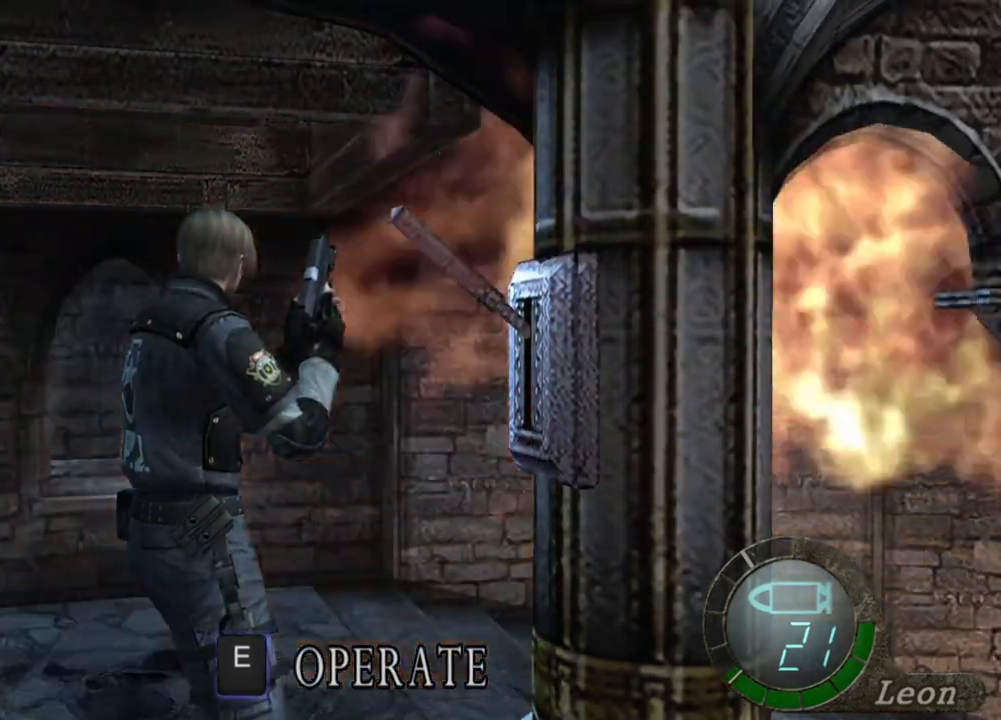
{"keys": [], "mouse": [], "events": [[84, "s", "down"], [184, "shift", "down"], [450, "shift", "up"], [484, "s", "up"]]}
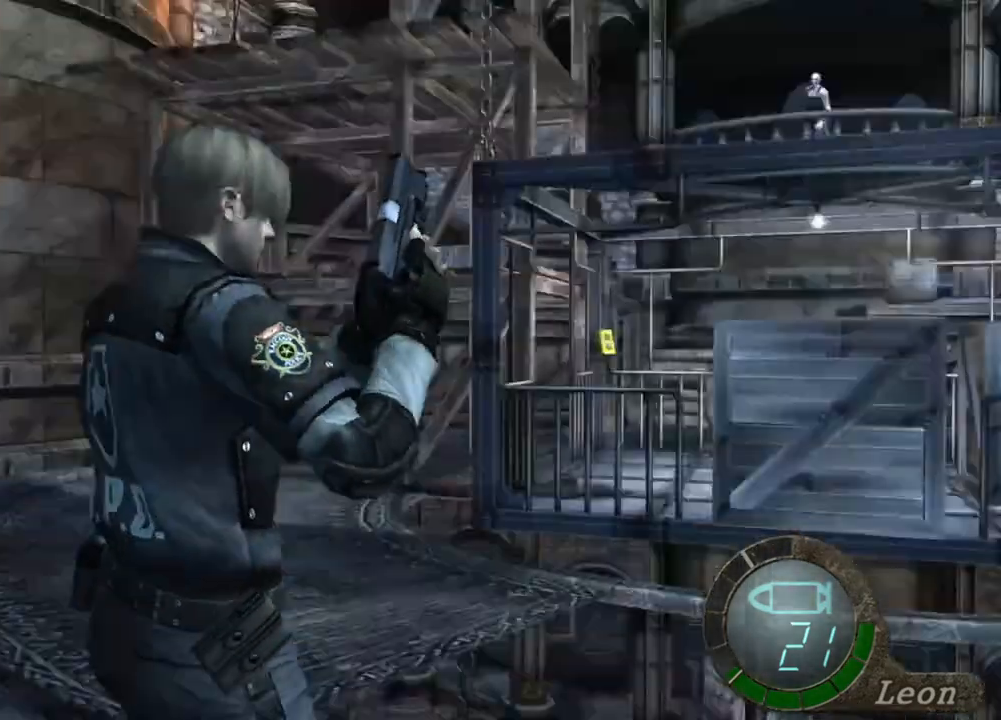
{"keys": ["e", "shift", "w"], "mouse": [], "events": [[217, "w", "down"], [284, "shift", "down"], [350, "e", "down"]]}
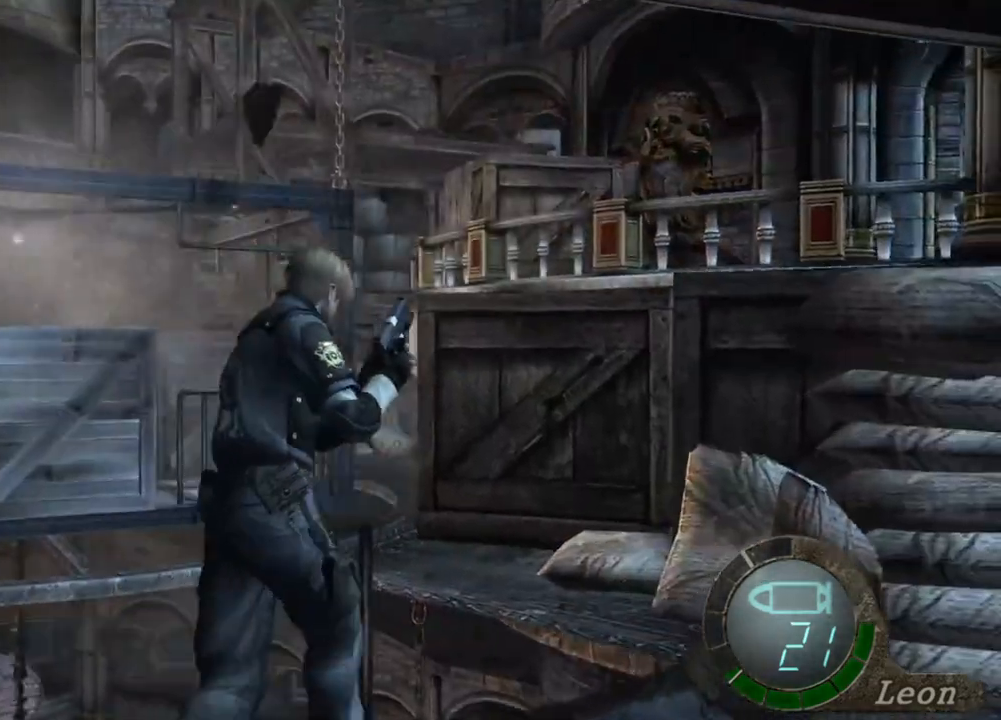
{"keys": ["e", "shift", "w"], "mouse": [], "events": [[84, "e", "up"], [150, "e", "down"], [250, "e", "up"], [284, "e", "down"], [384, "e", "up"], [417, "e", "down"]]}
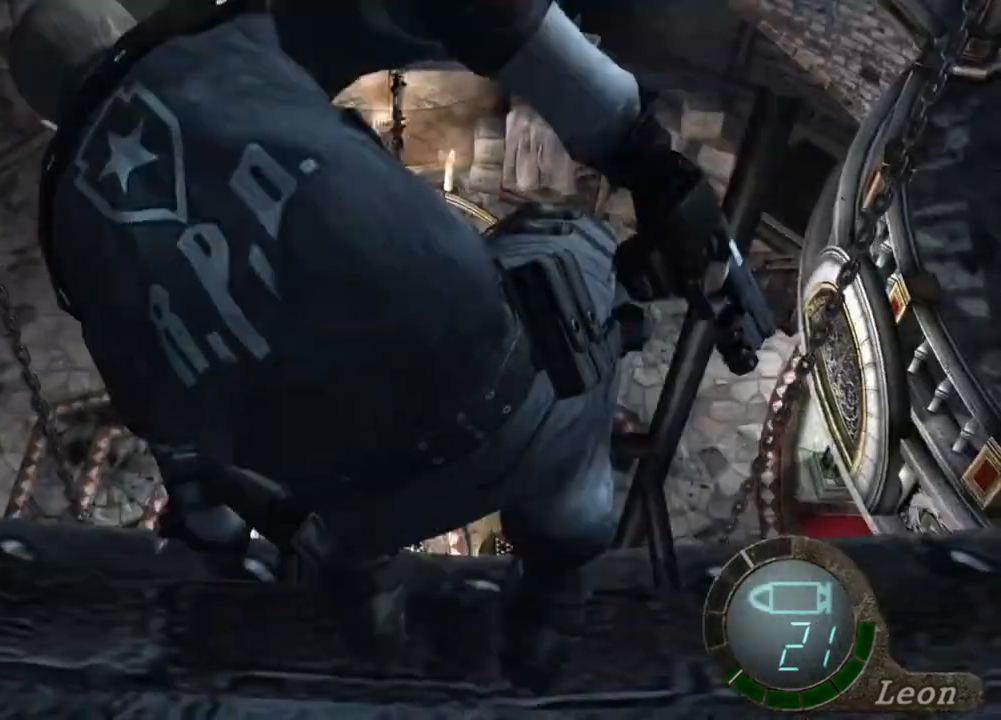
{"keys": ["e", "shift", "w"], "mouse": [], "events": [[17, "e", "up"], [50, "e", "down"], [250, "e", "up"], [284, "e", "down"], [384, "e", "up"], [450, "e", "down"]]}
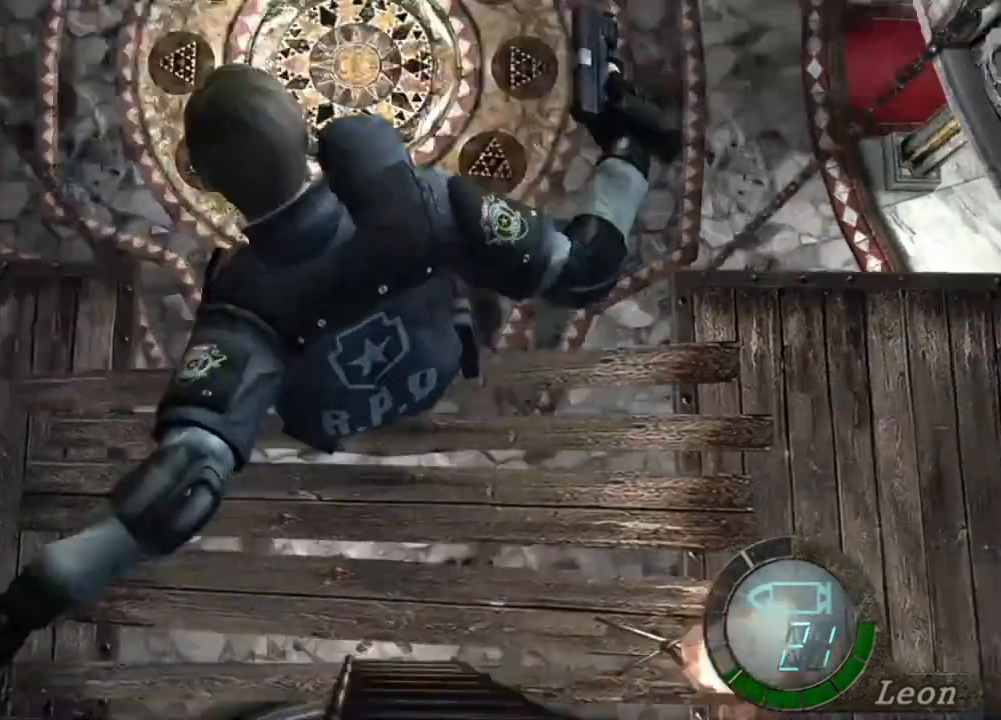
{"keys": [], "mouse": [], "events": [[17, "e", "up"], [84, "e", "down"], [217, "e", "up"], [284, "shift", "up"], [284, "w", "up"]]}
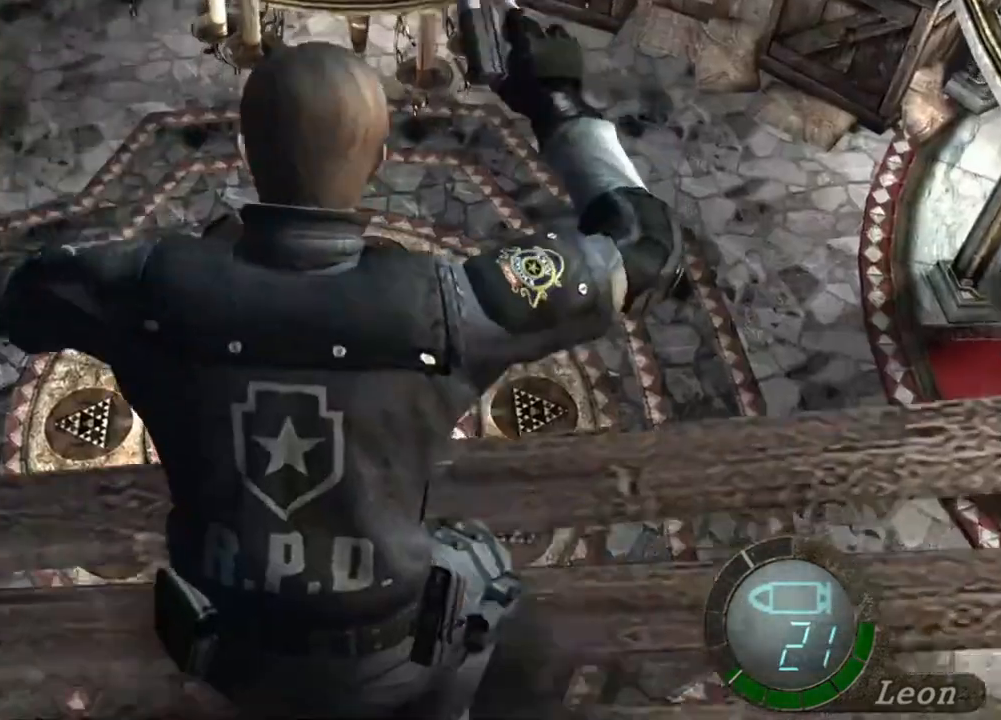
{"keys": [], "mouse": [], "events": []}
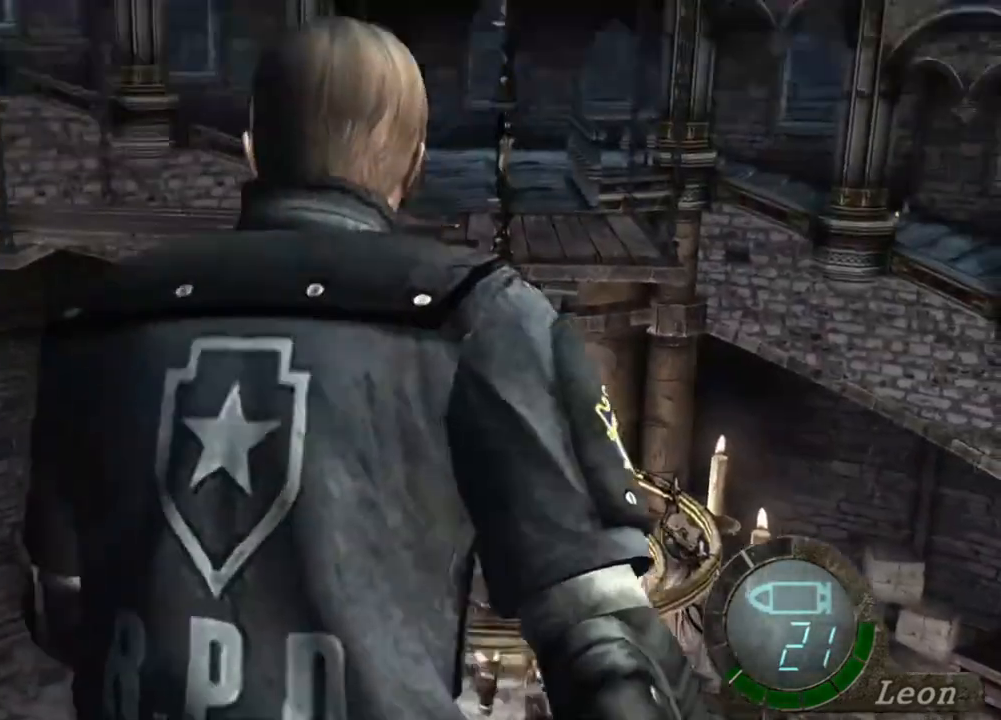
{"keys": [], "mouse": [], "events": []}
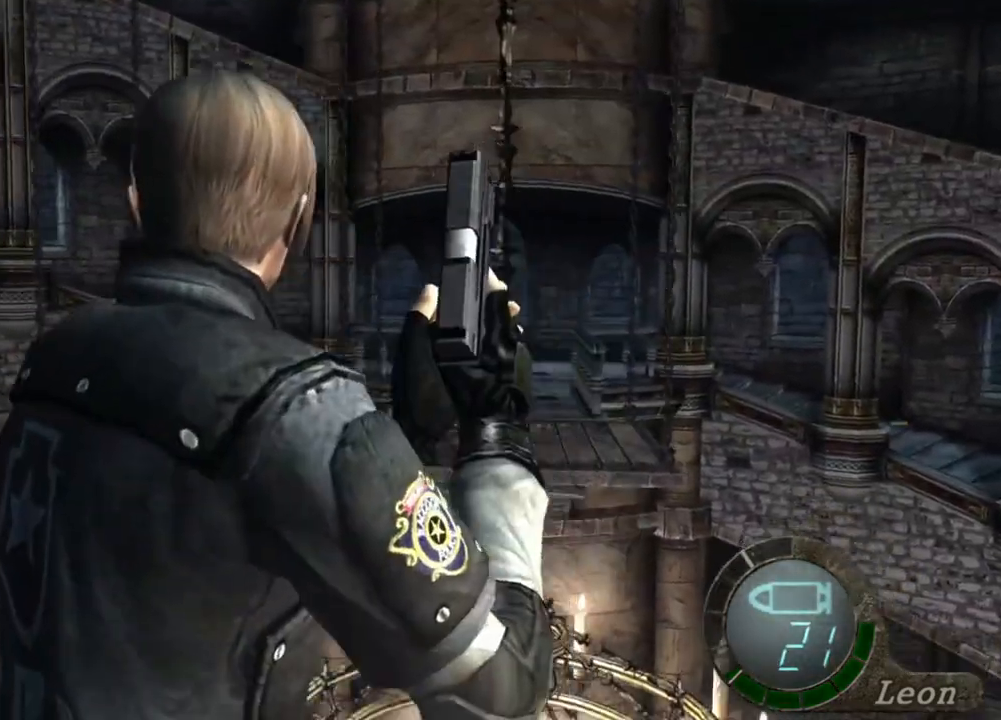
{"keys": [], "mouse": [], "events": []}
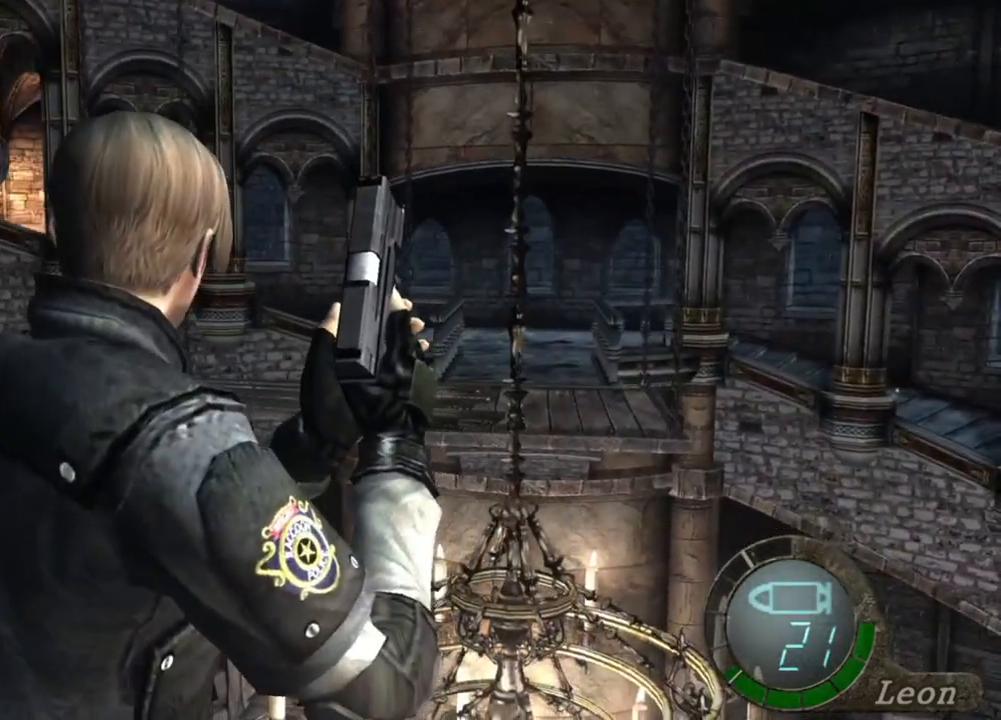
{"keys": [], "mouse": [], "events": [[150, "tab", "down"], [284, "tab", "up"]]}
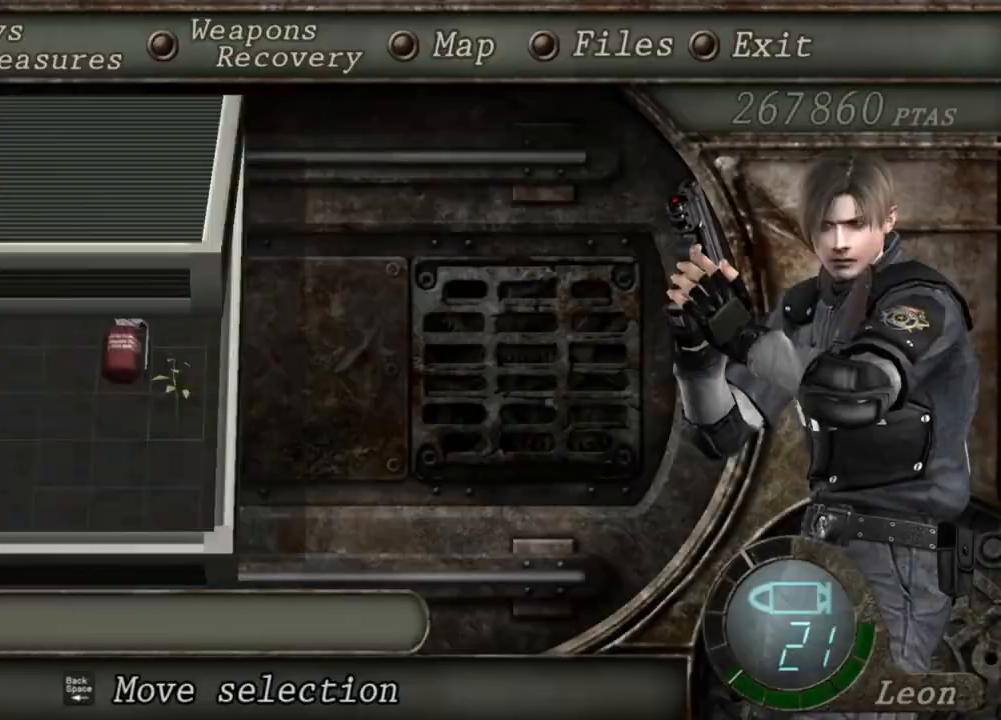
{"keys": [], "mouse": [], "events": []}
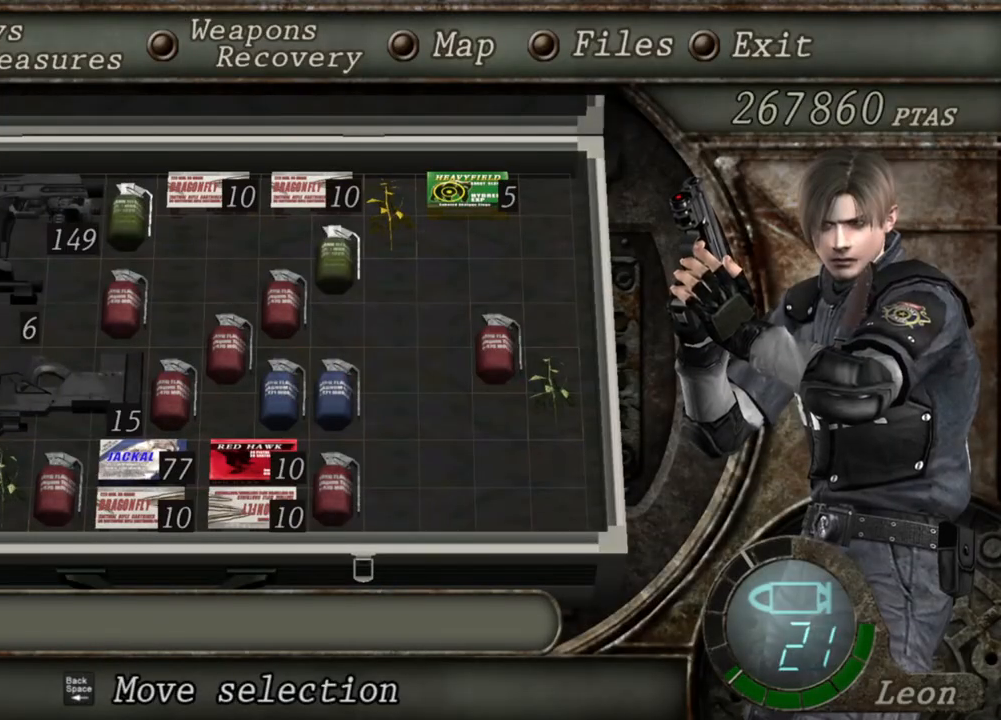
{"keys": [], "mouse": [], "events": []}
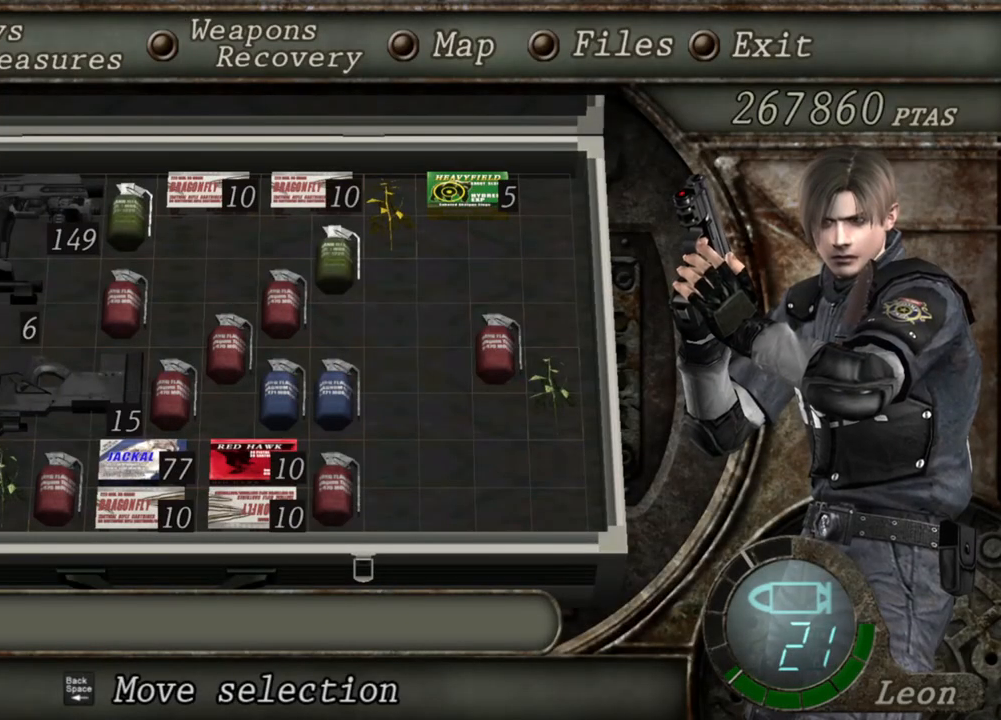
{"keys": [], "mouse": [], "events": [[50, "tab", "down"], [184, "tab", "up"]]}